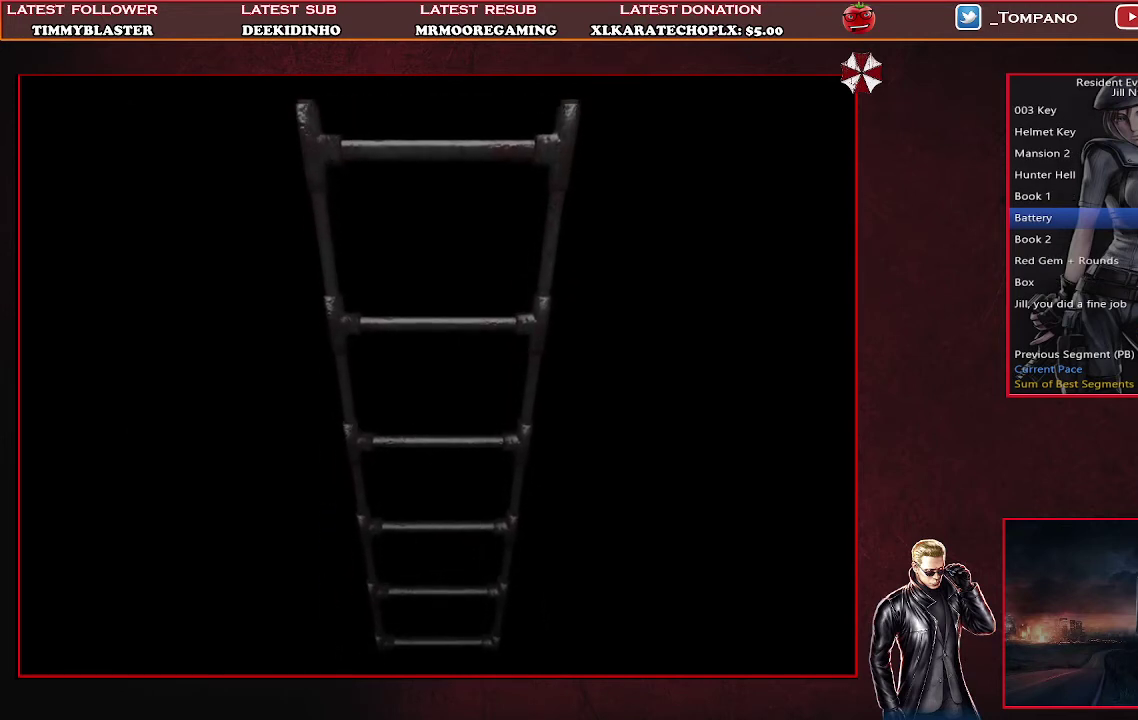
Gameplay with a controller (PlayStation layout); each line is a JSON object with the inputs held at the frame after it. "events" lists button and stick changes between this image and that frame as [ms after this image, input, new state], when the widget could be followed in between. Not read: L2 R2 R3 right_stick.
{"buttons": ["SQUARE", "DPAD_UP"], "left_stick": "center", "events": []}
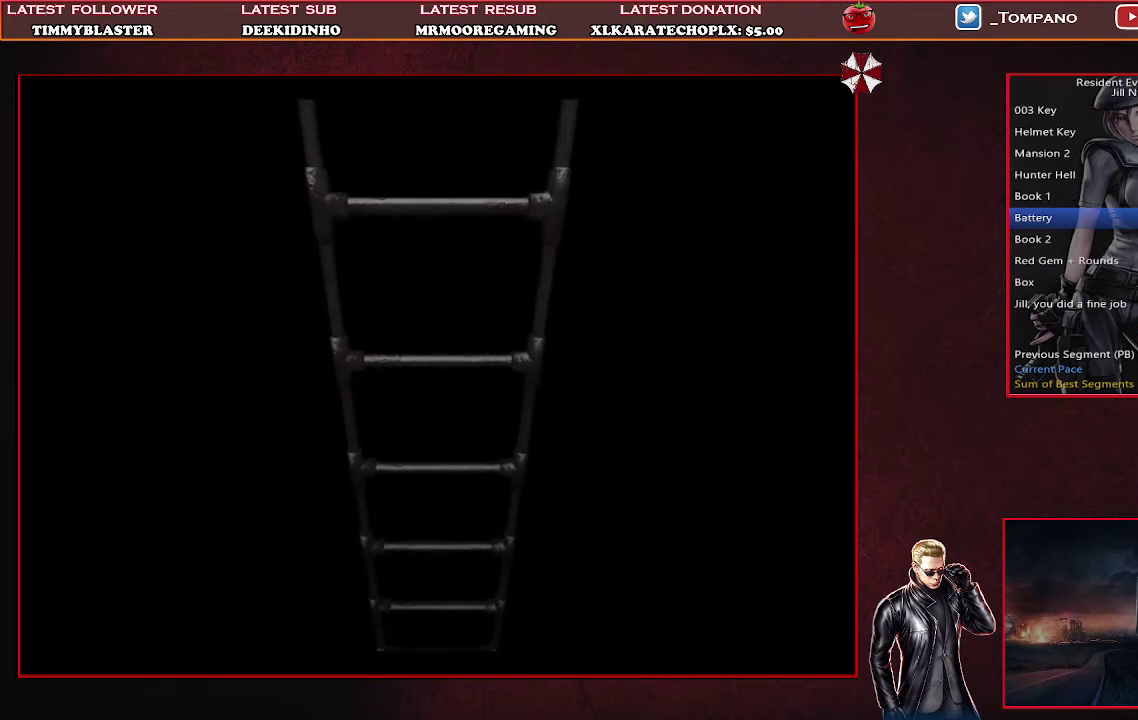
{"buttons": ["SQUARE", "DPAD_UP"], "left_stick": "center", "events": []}
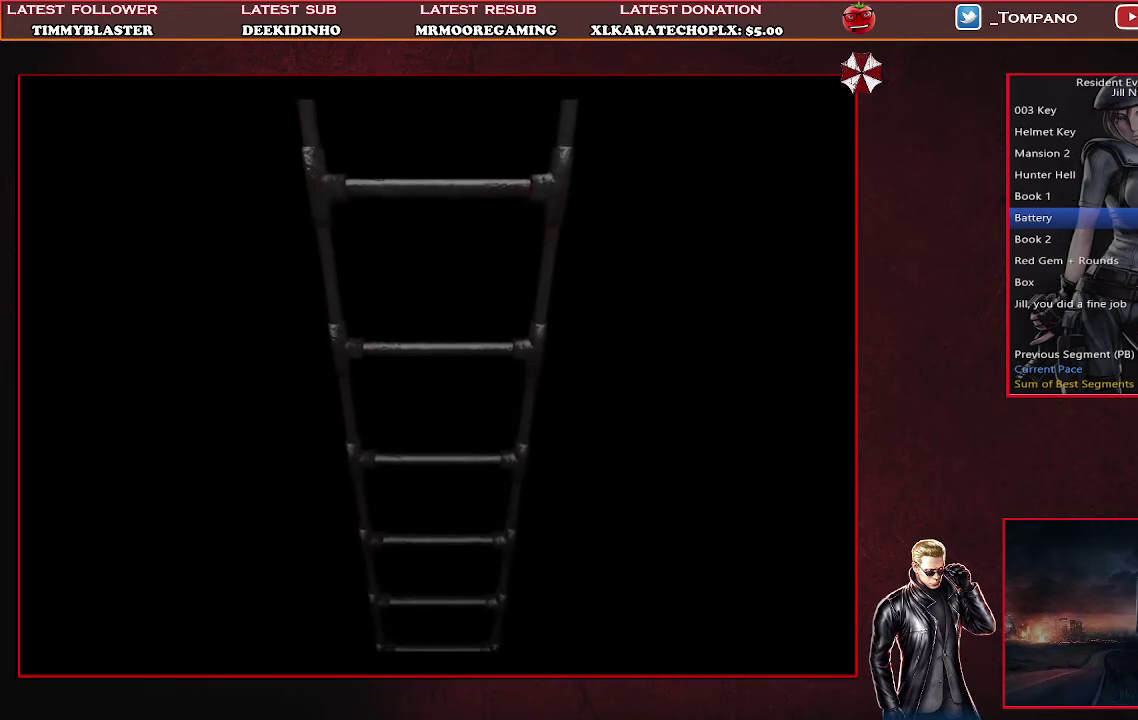
{"buttons": ["SQUARE", "DPAD_UP"], "left_stick": "center", "events": []}
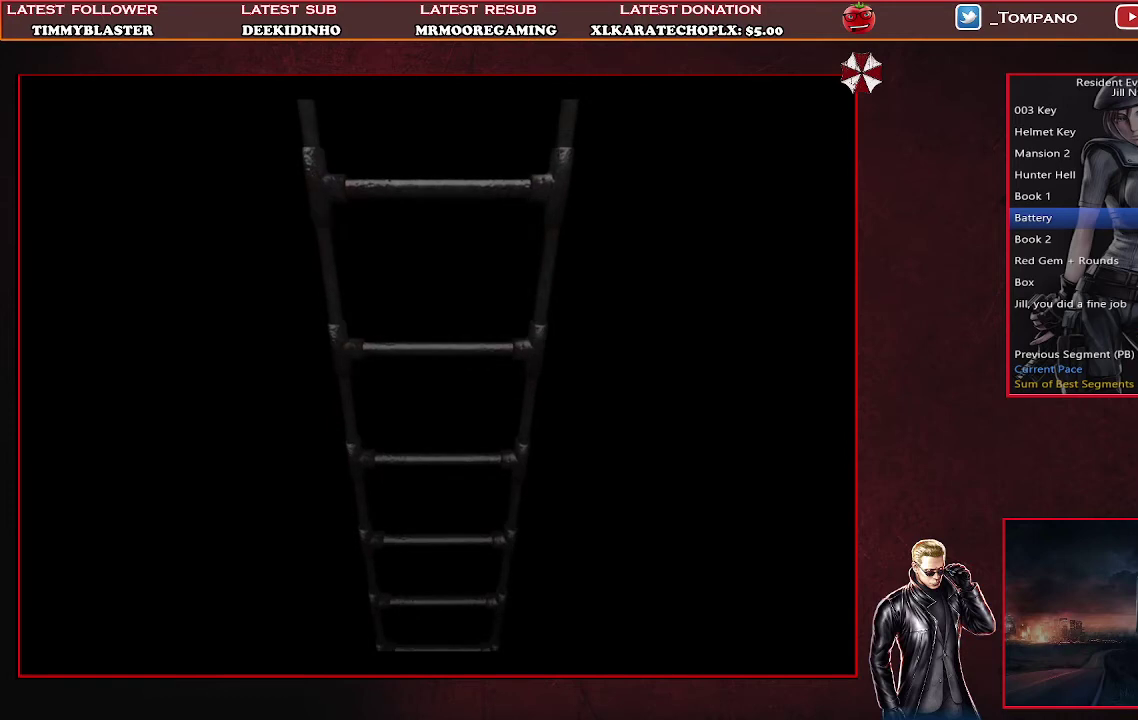
{"buttons": ["SQUARE", "DPAD_UP"], "left_stick": "center", "events": []}
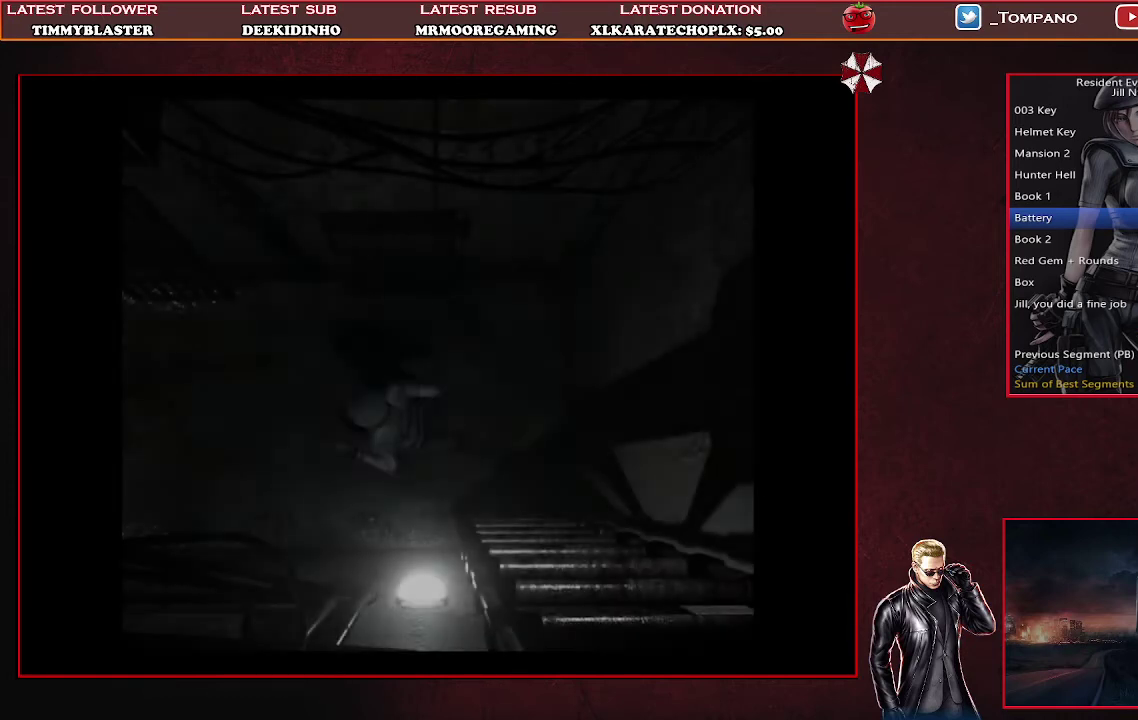
{"buttons": ["SQUARE", "DPAD_UP"], "left_stick": "center", "events": []}
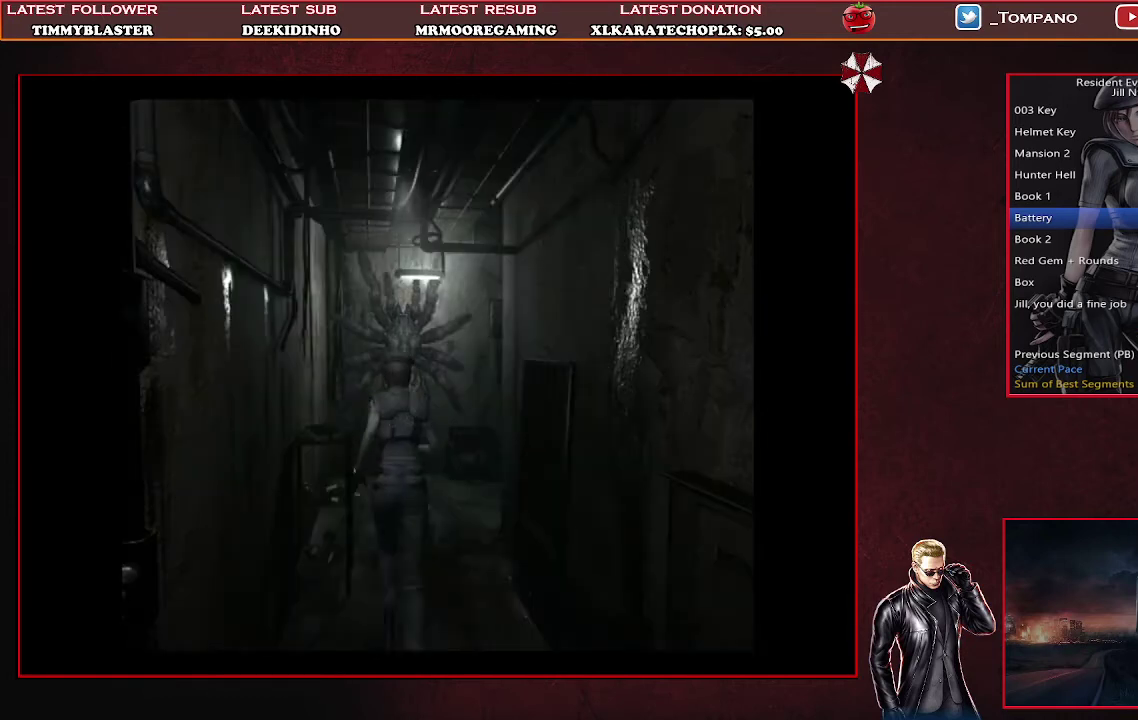
{"buttons": ["SQUARE", "DPAD_UP", "DPAD_RIGHT"], "left_stick": "center", "events": [[367, "DPAD_RIGHT", "down"]]}
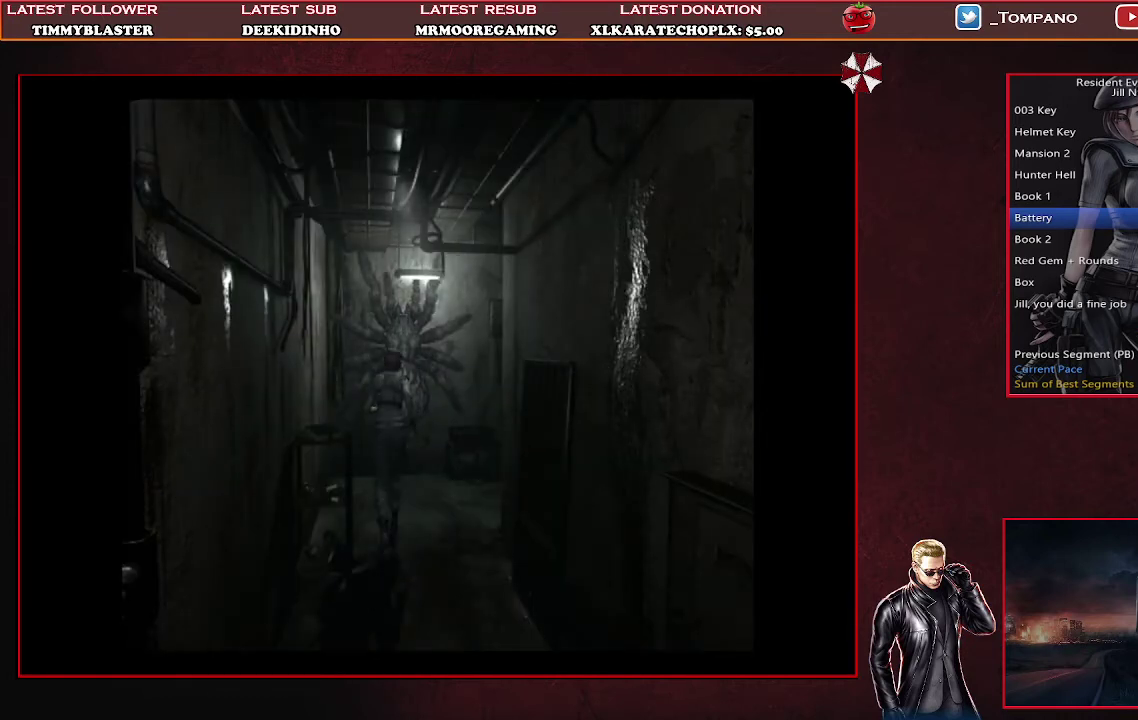
{"buttons": ["SQUARE", "DPAD_UP"], "left_stick": "center", "events": [[267, "DPAD_RIGHT", "up"]]}
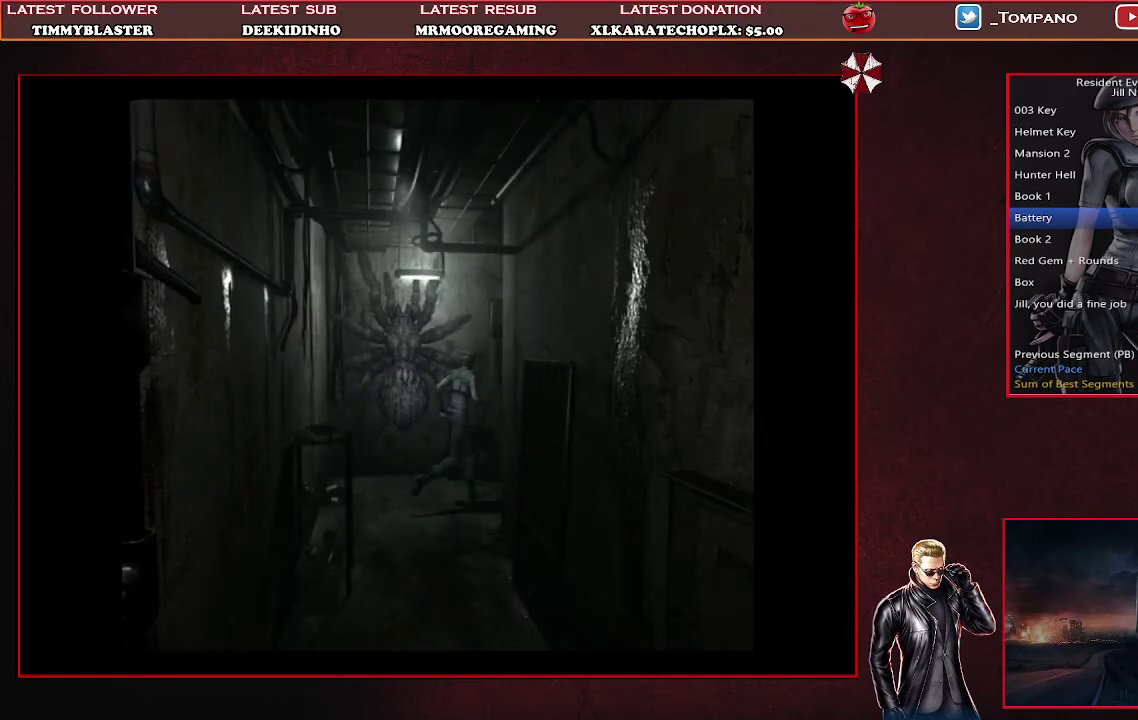
{"buttons": ["SQUARE", "DPAD_UP"], "left_stick": "center", "events": [[267, "DPAD_RIGHT", "down"], [433, "DPAD_RIGHT", "up"]]}
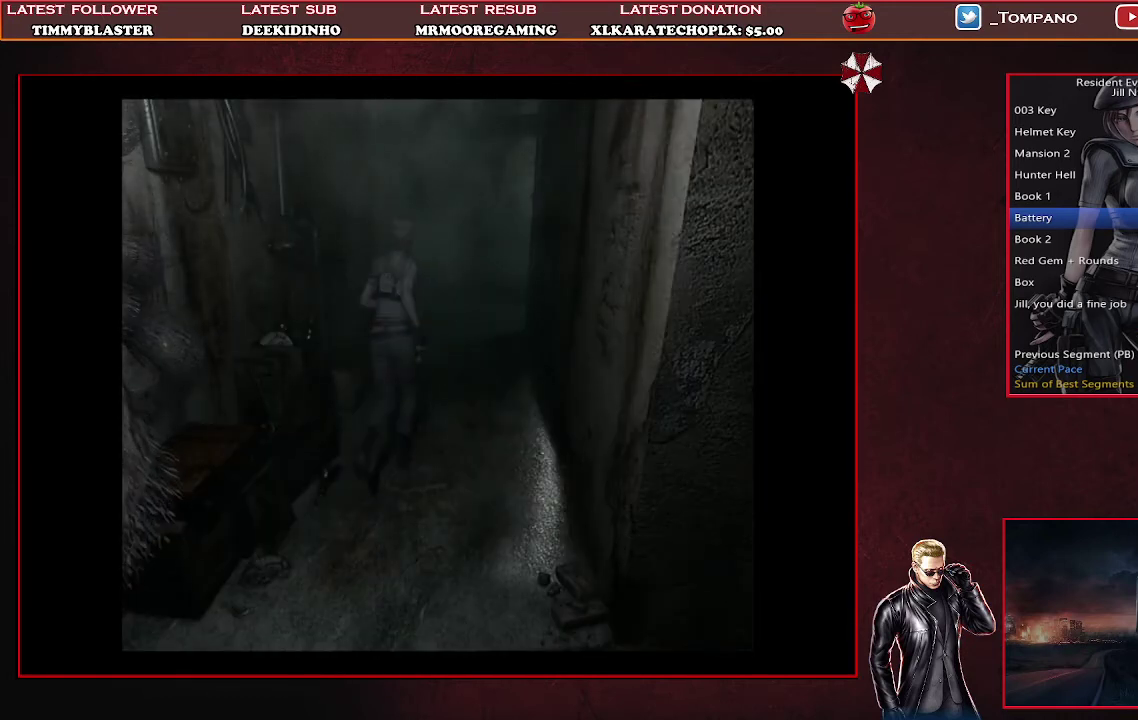
{"buttons": ["SQUARE", "DPAD_UP", "DPAD_LEFT"], "left_stick": "center", "events": [[500, "DPAD_LEFT", "down"]]}
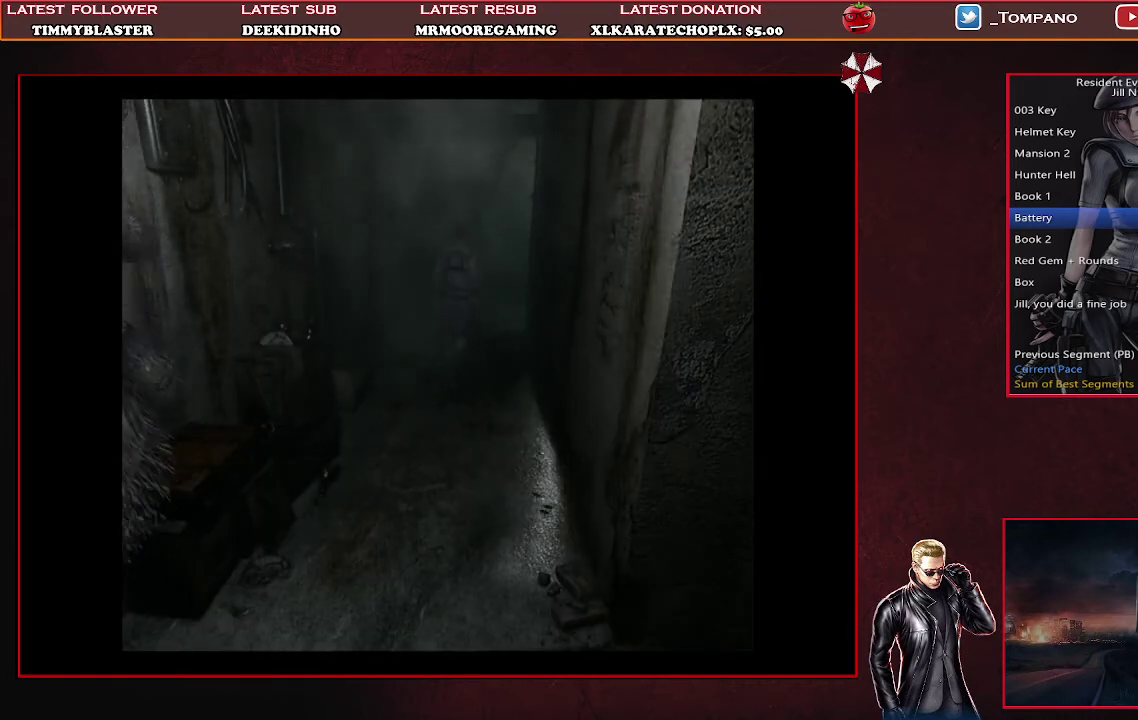
{"buttons": ["SQUARE", "DPAD_UP"], "left_stick": "center", "events": [[67, "DPAD_LEFT", "up"]]}
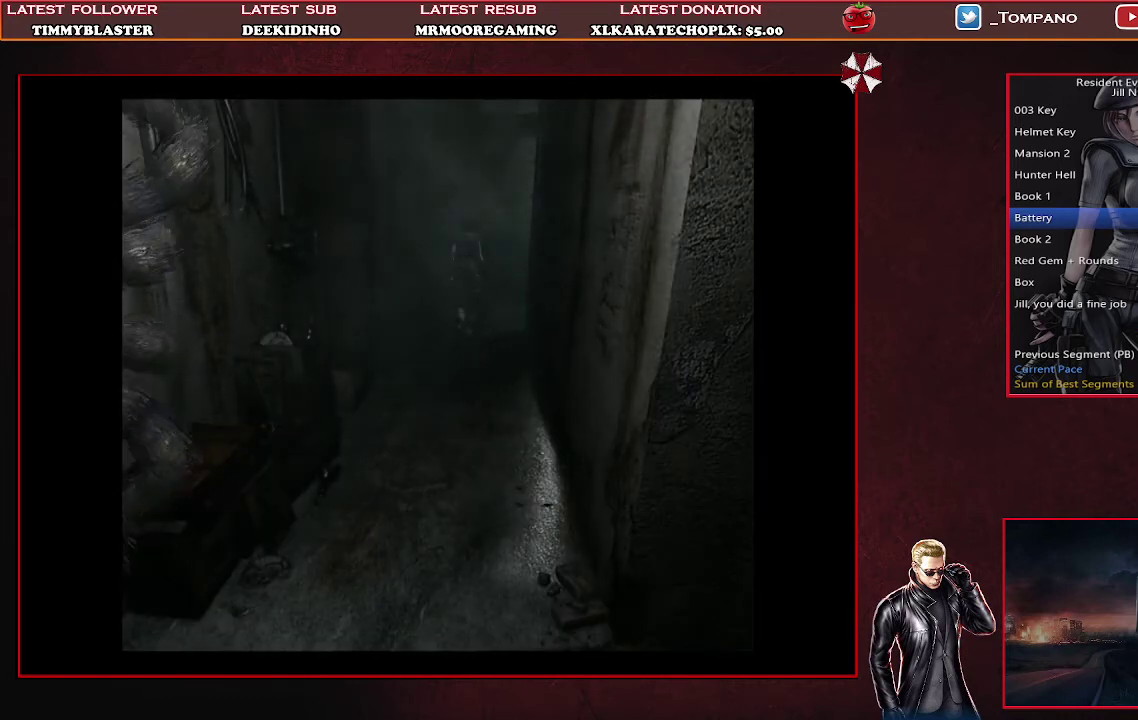
{"buttons": ["SQUARE", "DPAD_UP", "DPAD_LEFT"], "left_stick": "center", "events": [[367, "DPAD_LEFT", "down"]]}
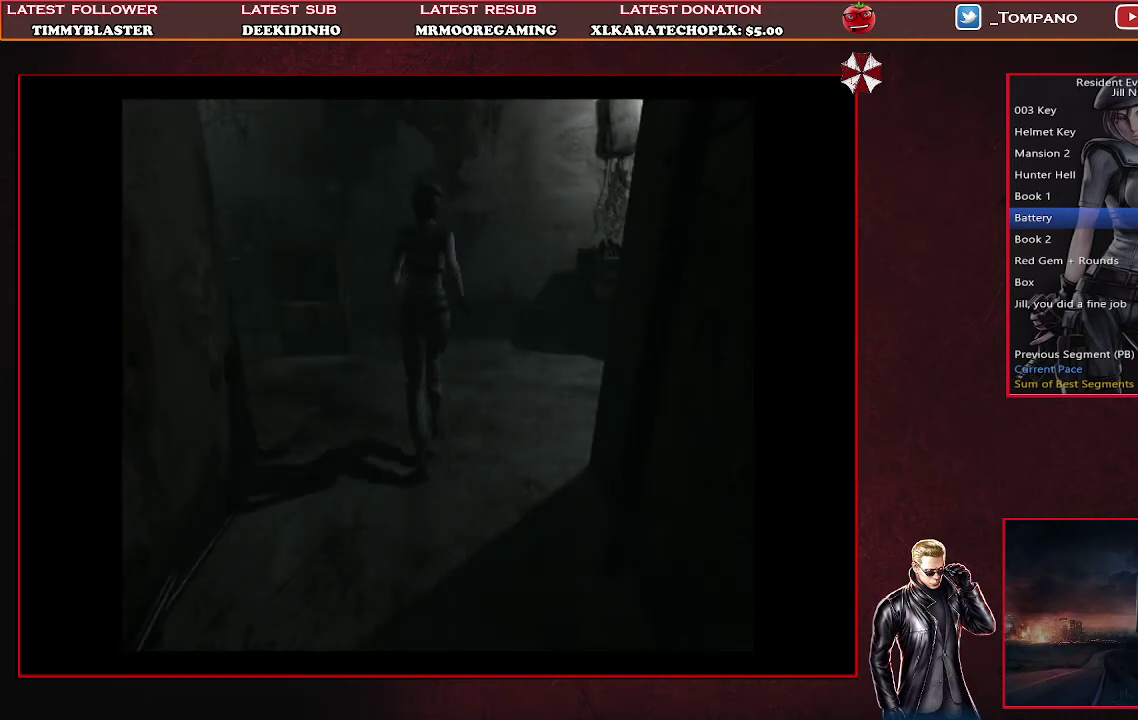
{"buttons": ["SQUARE", "DPAD_UP"], "left_stick": "center", "events": [[333, "DPAD_LEFT", "up"]]}
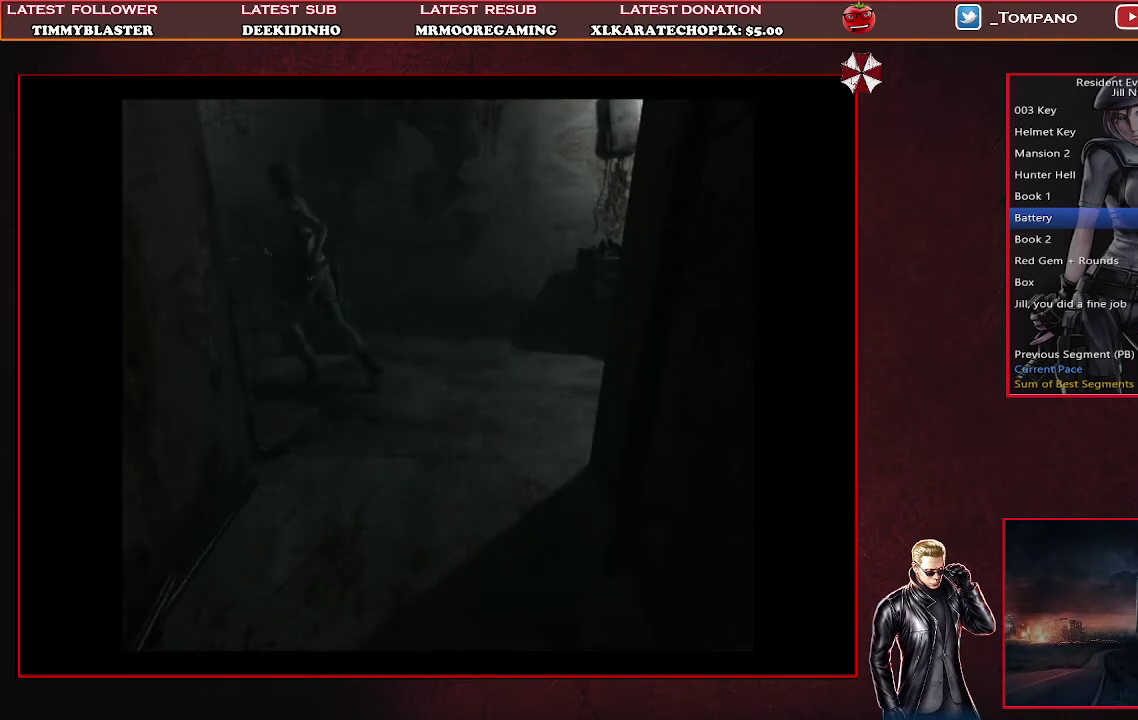
{"buttons": ["SQUARE", "DPAD_UP", "DPAD_RIGHT"], "left_stick": "center", "events": [[467, "DPAD_RIGHT", "down"]]}
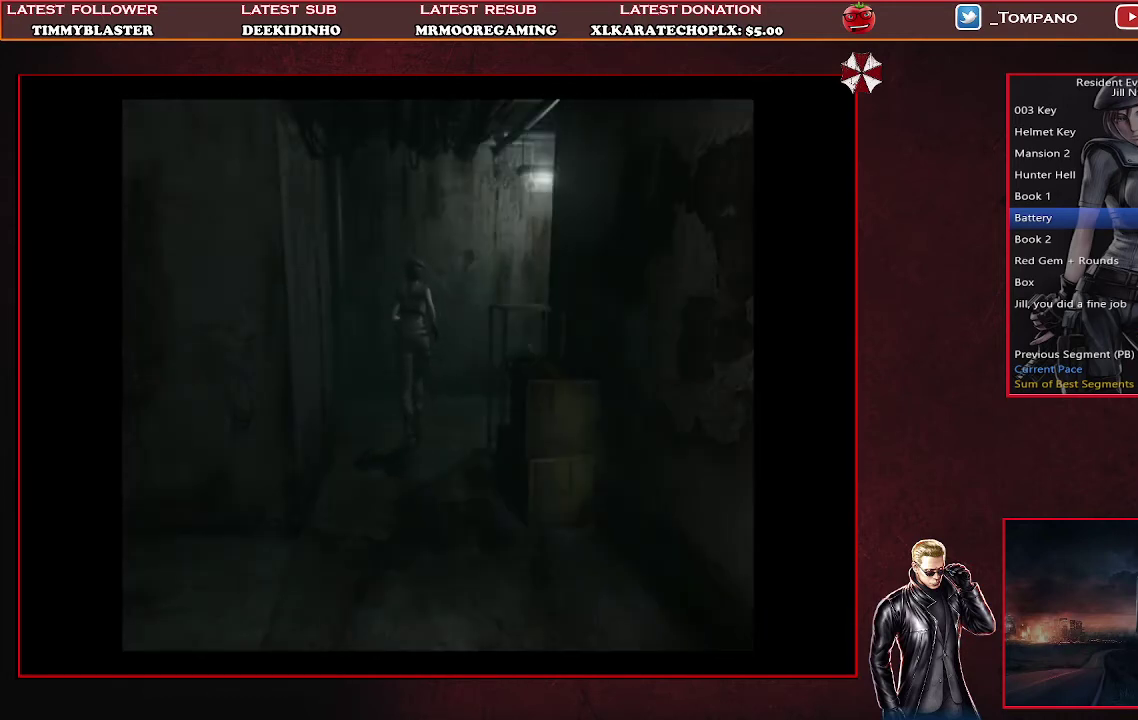
{"buttons": ["SQUARE", "DPAD_UP"], "left_stick": "center", "events": [[233, "DPAD_RIGHT", "up"]]}
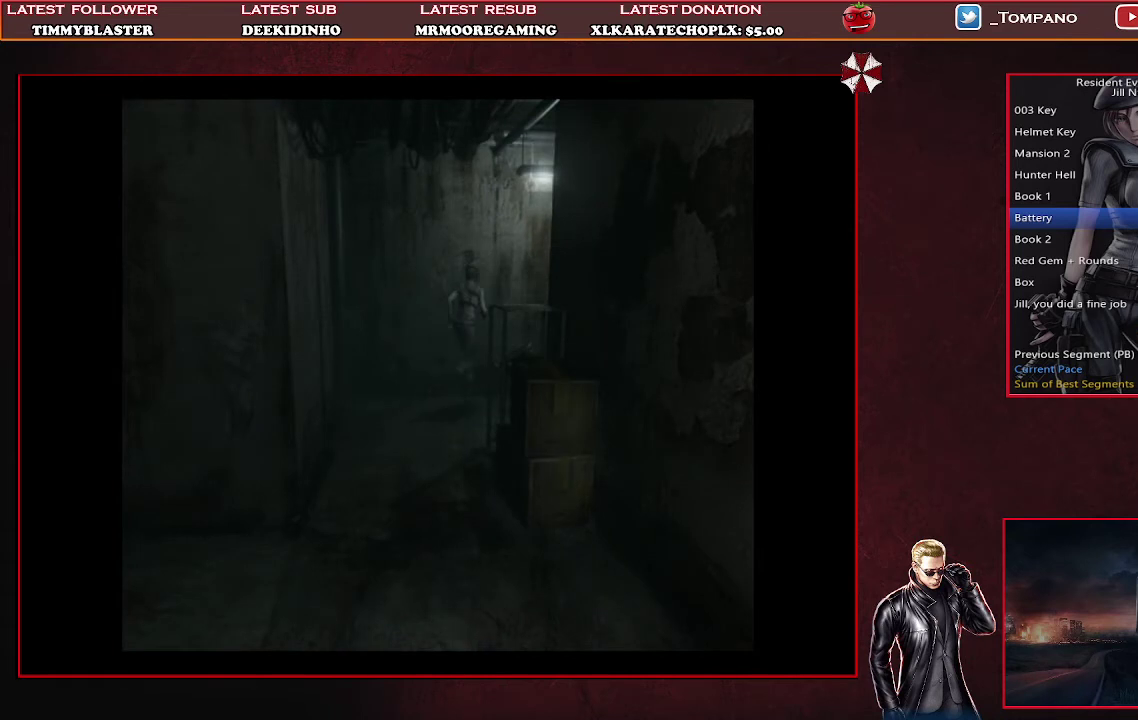
{"buttons": ["SQUARE", "DPAD_UP"], "left_stick": "center", "events": [[333, "DPAD_RIGHT", "down"], [500, "DPAD_RIGHT", "up"]]}
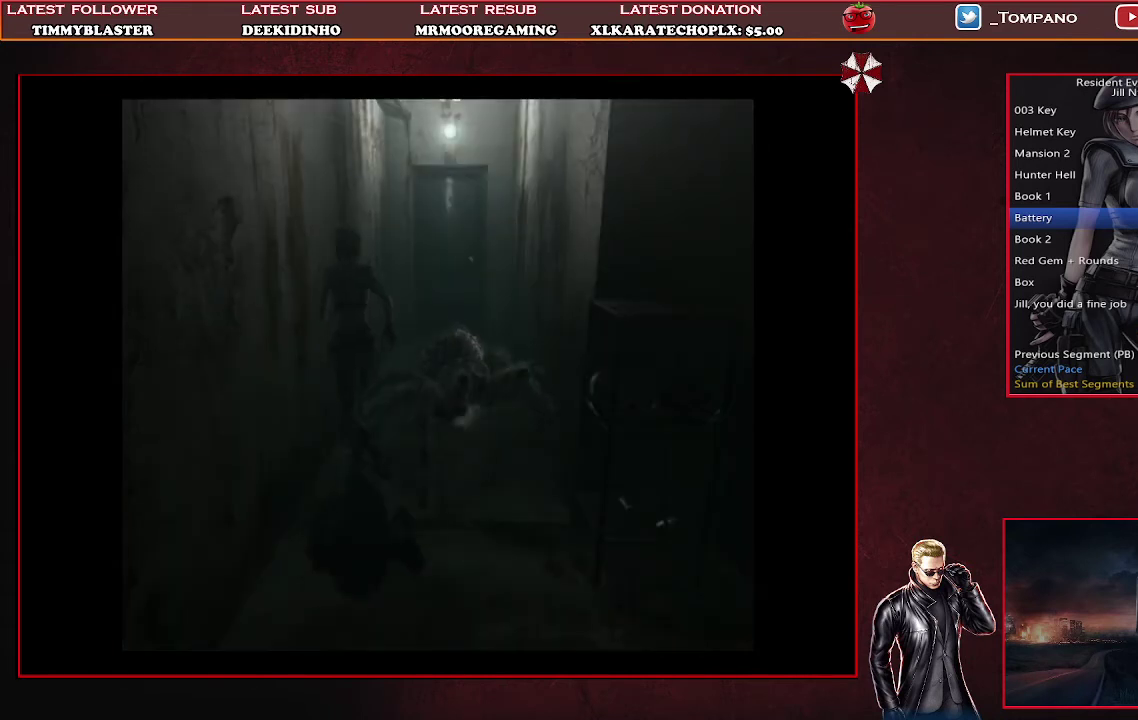
{"buttons": ["SQUARE", "DPAD_UP"], "left_stick": "center", "events": []}
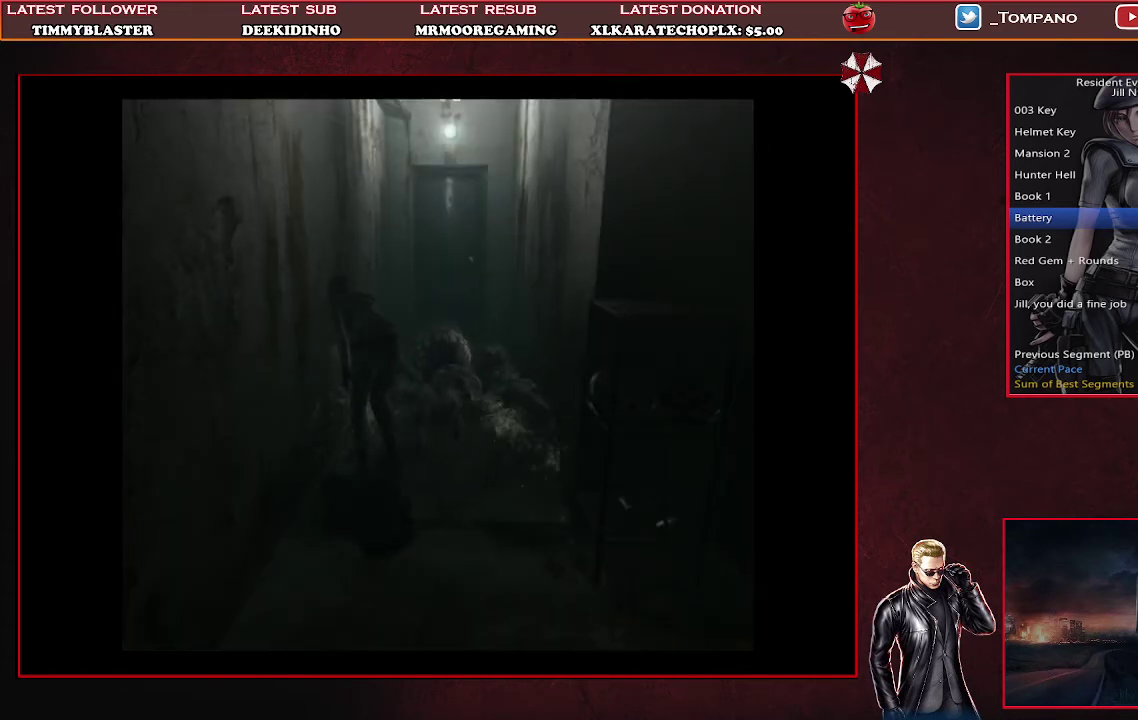
{"buttons": ["SQUARE", "DPAD_UP"], "left_stick": "center", "events": []}
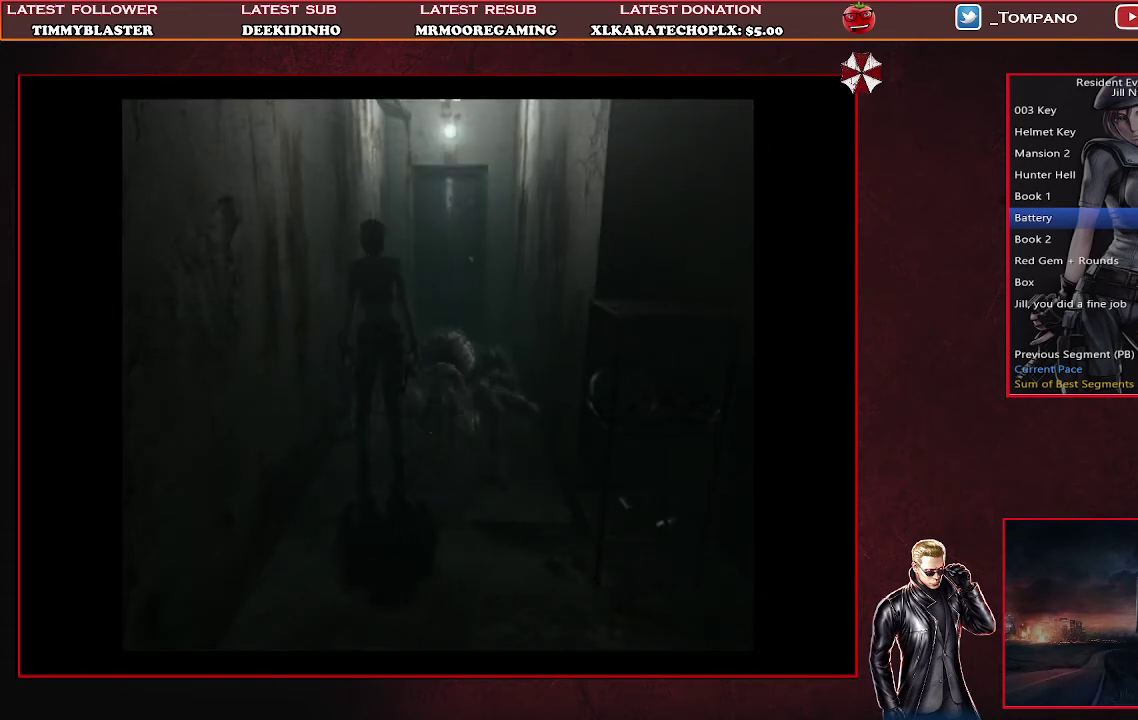
{"buttons": ["SQUARE", "DPAD_UP"], "left_stick": "center", "events": []}
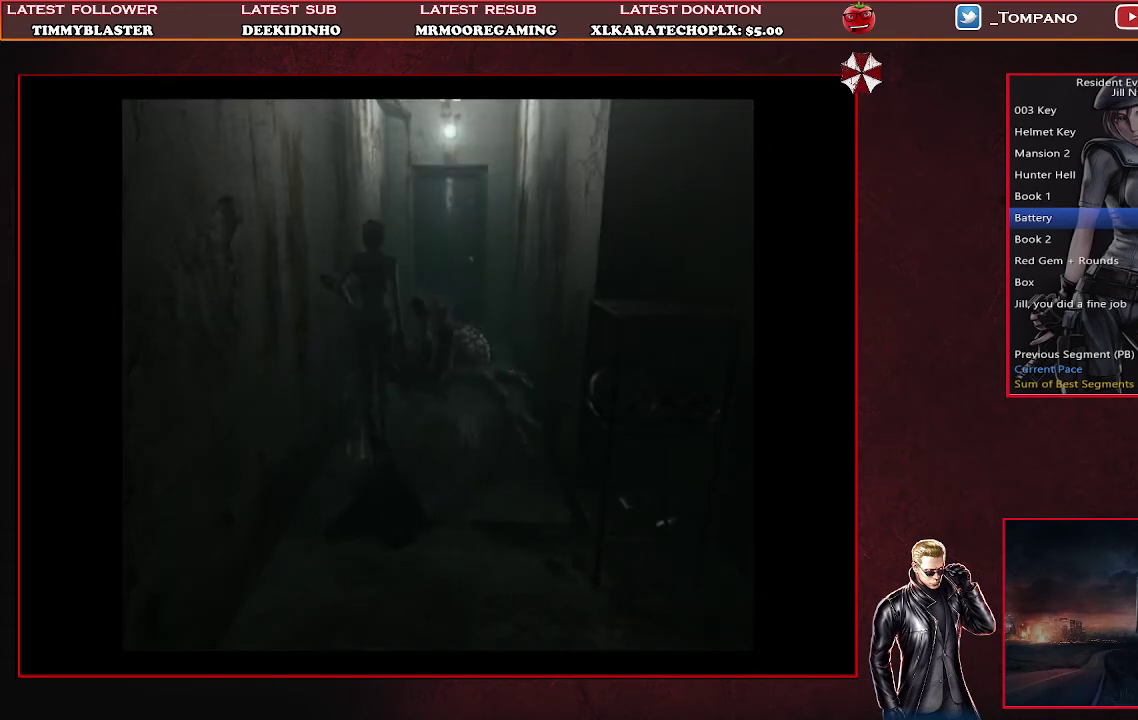
{"buttons": ["SQUARE", "DPAD_UP"], "left_stick": "center", "events": []}
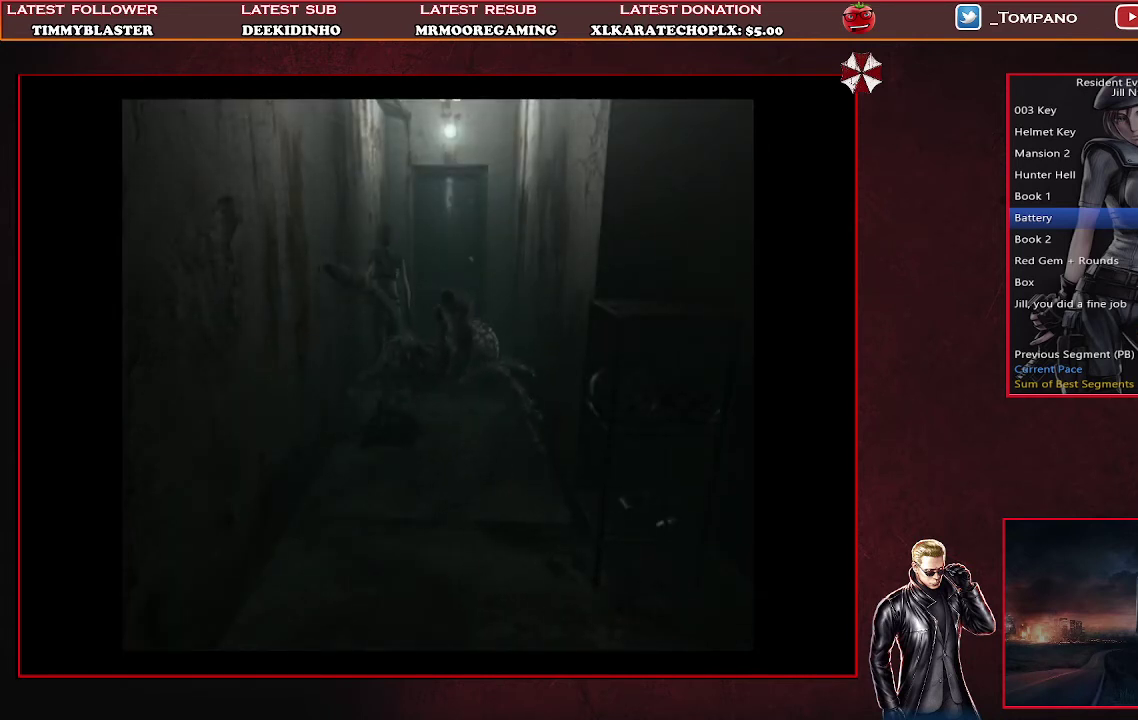
{"buttons": ["CROSS", "SQUARE", "DPAD_UP"], "left_stick": "center", "events": [[67, "DPAD_RIGHT", "down"], [200, "DPAD_RIGHT", "up"], [467, "CROSS", "down"]]}
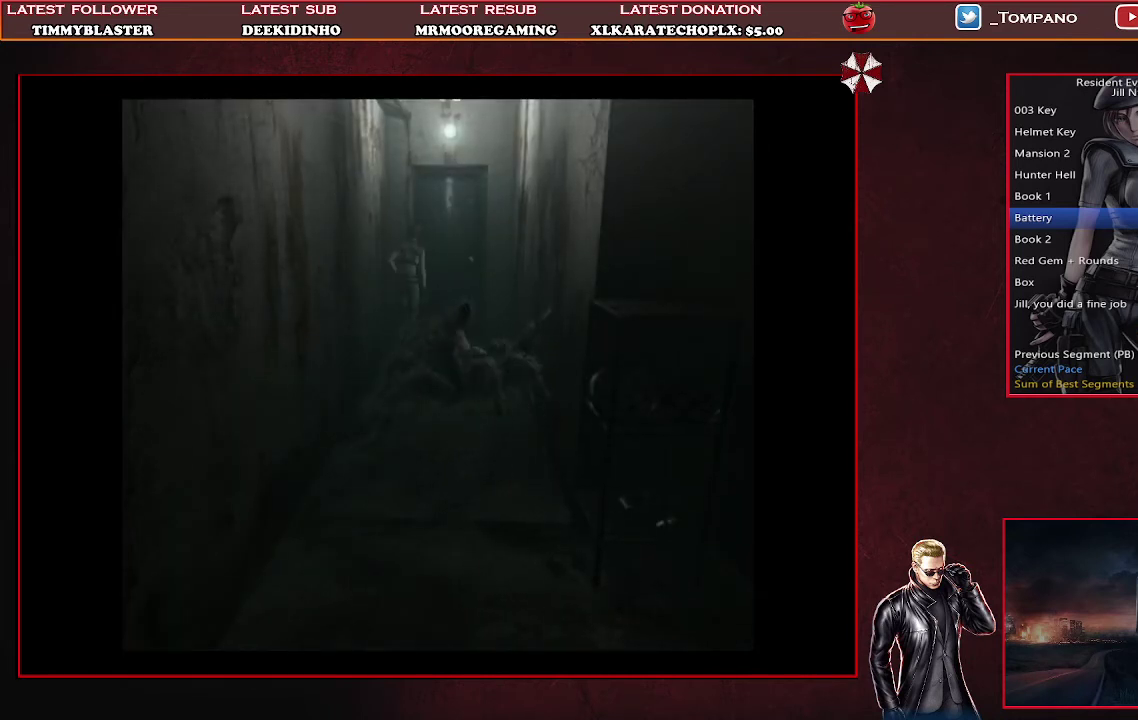
{"buttons": ["CROSS", "SQUARE", "DPAD_UP"], "left_stick": "center", "events": [[67, "DPAD_LEFT", "down"], [133, "DPAD_LEFT", "up"], [367, "DPAD_RIGHT", "down"], [467, "DPAD_RIGHT", "up"]]}
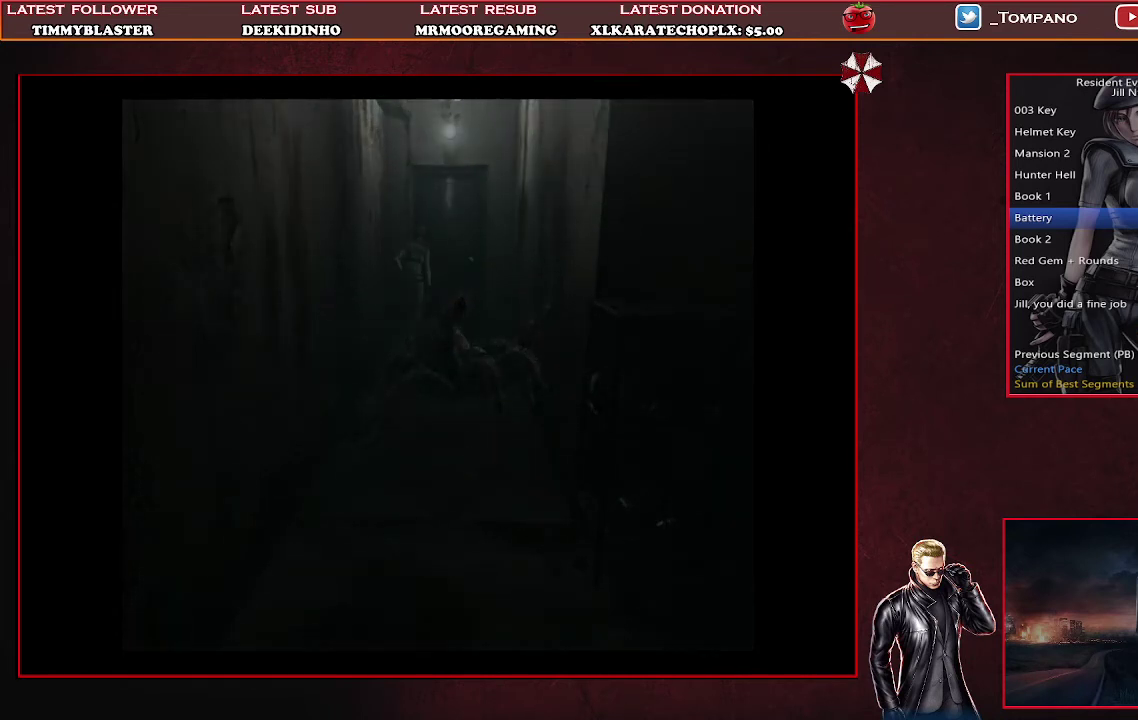
{"buttons": [], "left_stick": "center", "events": [[67, "CROSS", "up"], [67, "DPAD_UP", "up"], [133, "SQUARE", "up"]]}
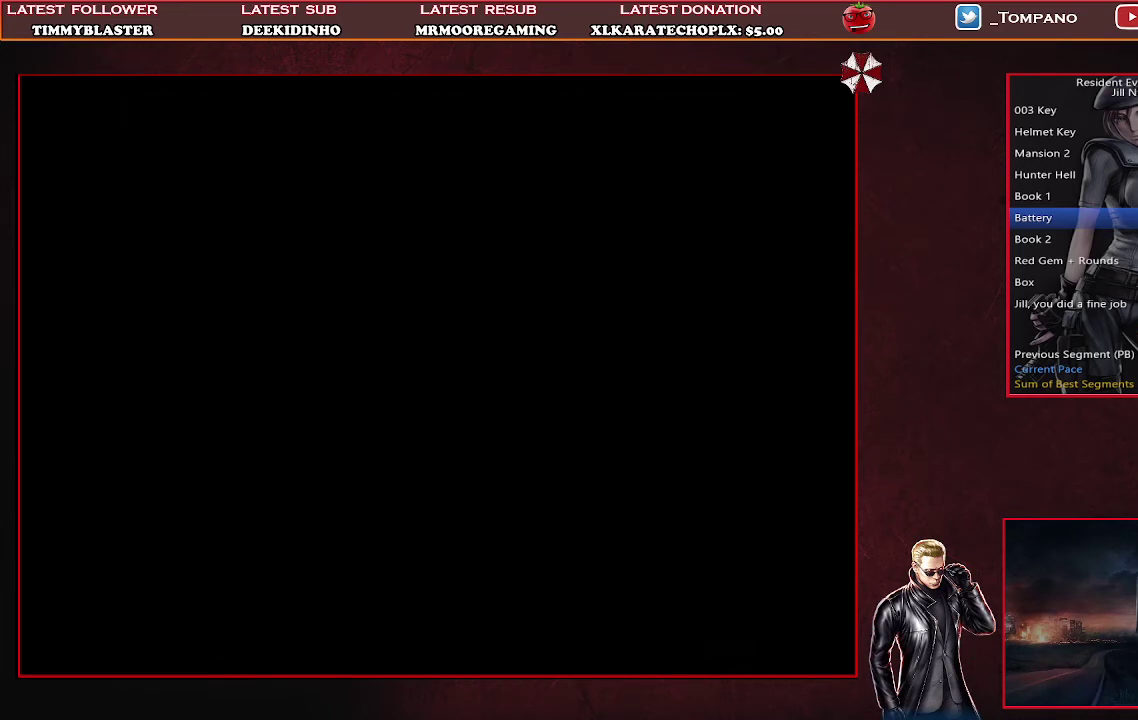
{"buttons": [], "left_stick": "center", "events": []}
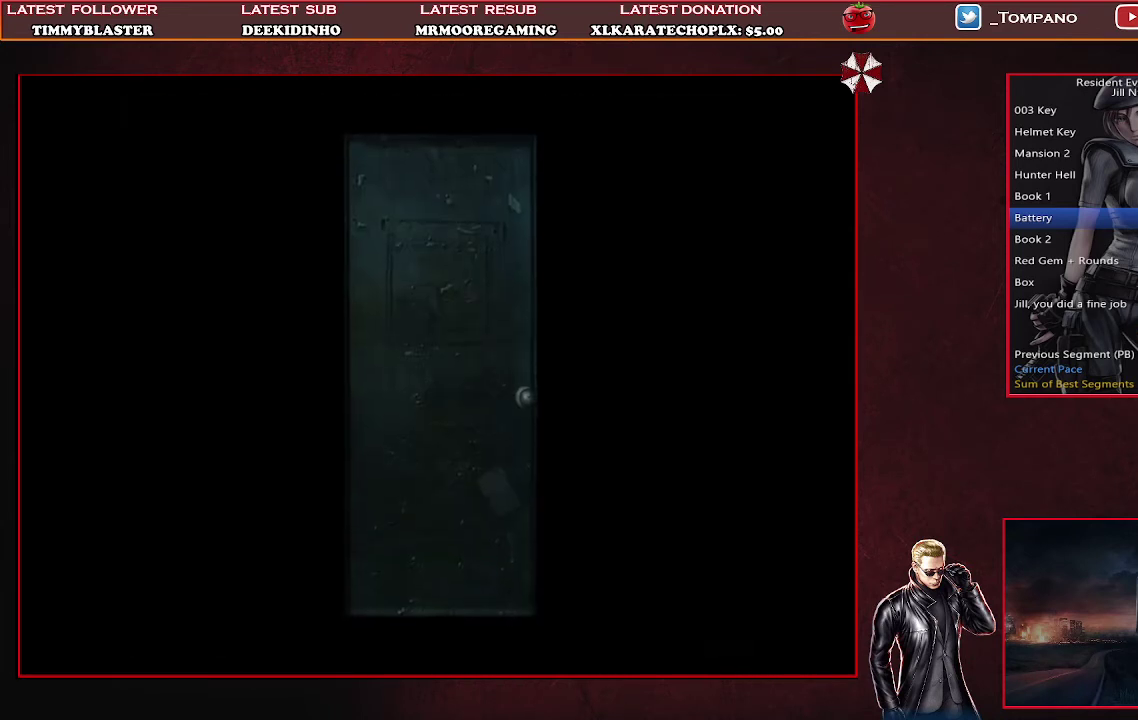
{"buttons": [], "left_stick": "center", "events": []}
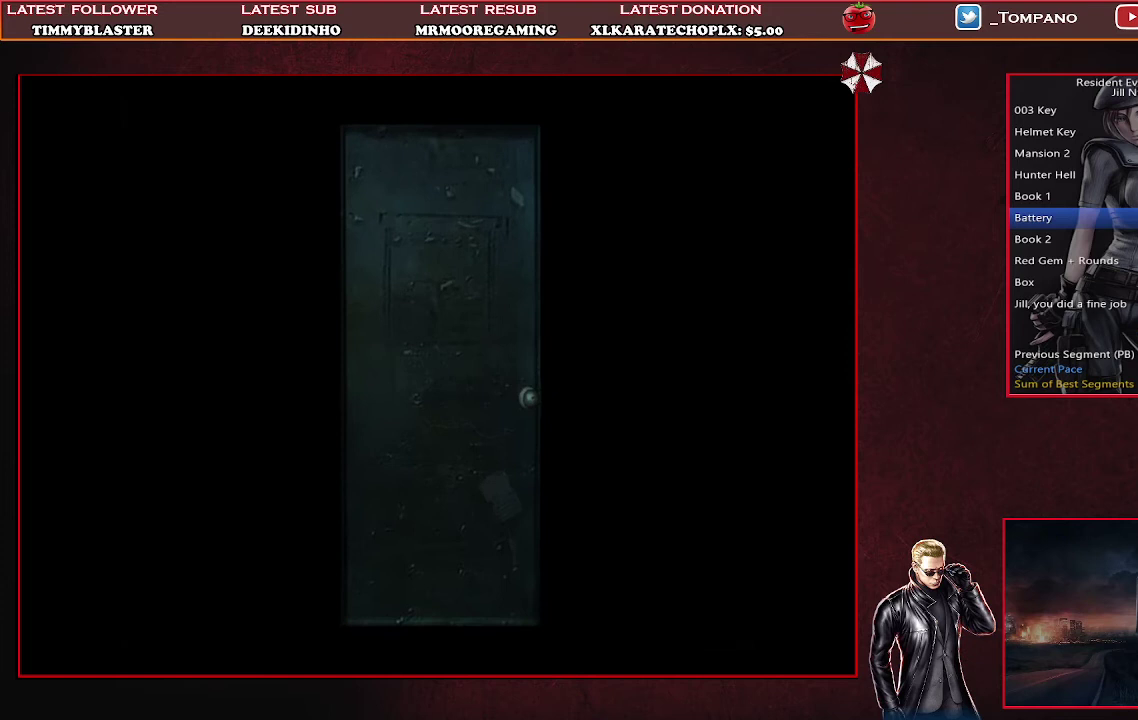
{"buttons": [], "left_stick": "center", "events": []}
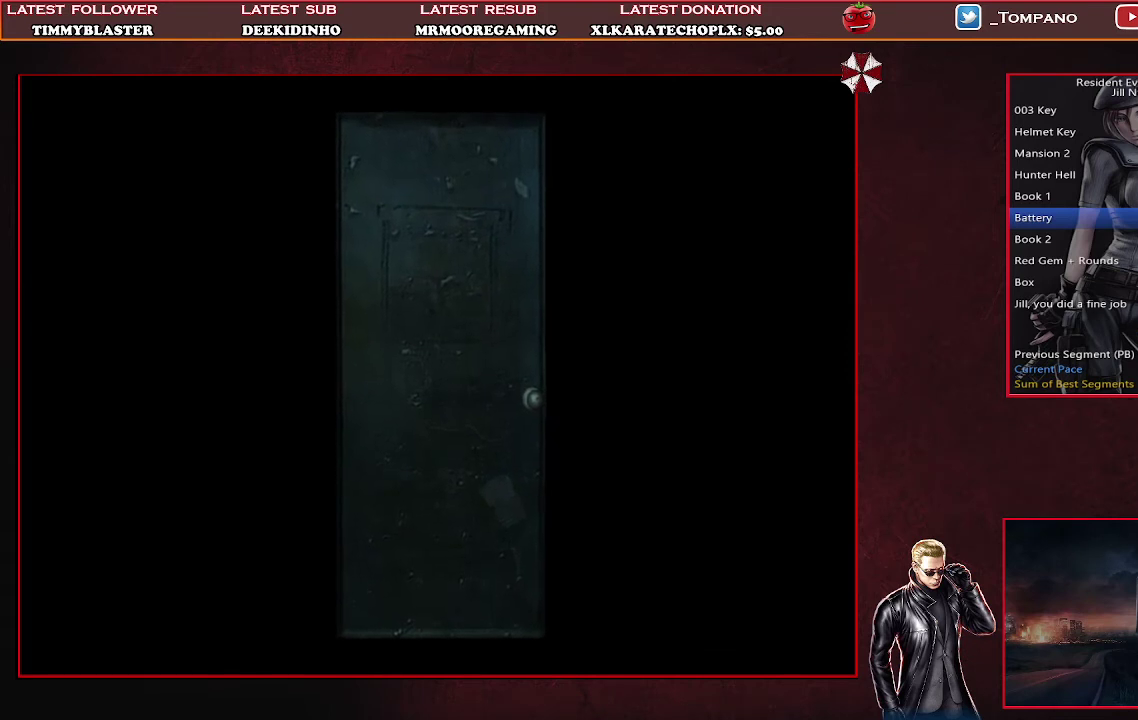
{"buttons": [], "left_stick": "center", "events": []}
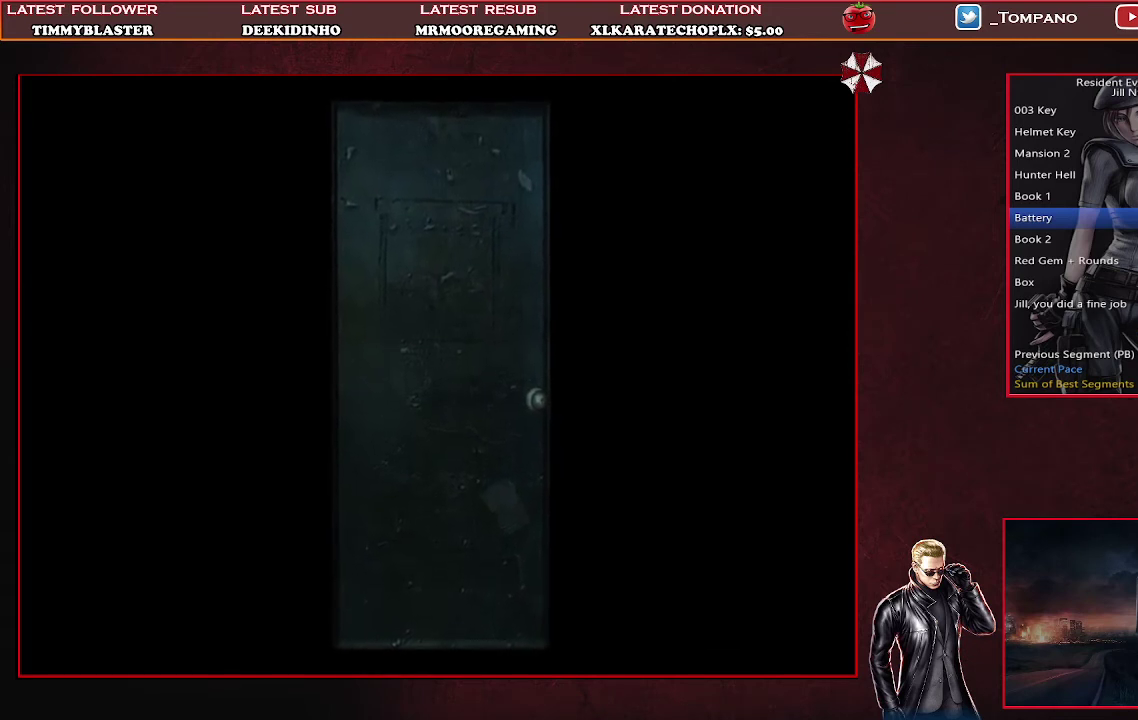
{"buttons": ["DPAD_UP"], "left_stick": "center", "events": [[500, "DPAD_UP", "down"]]}
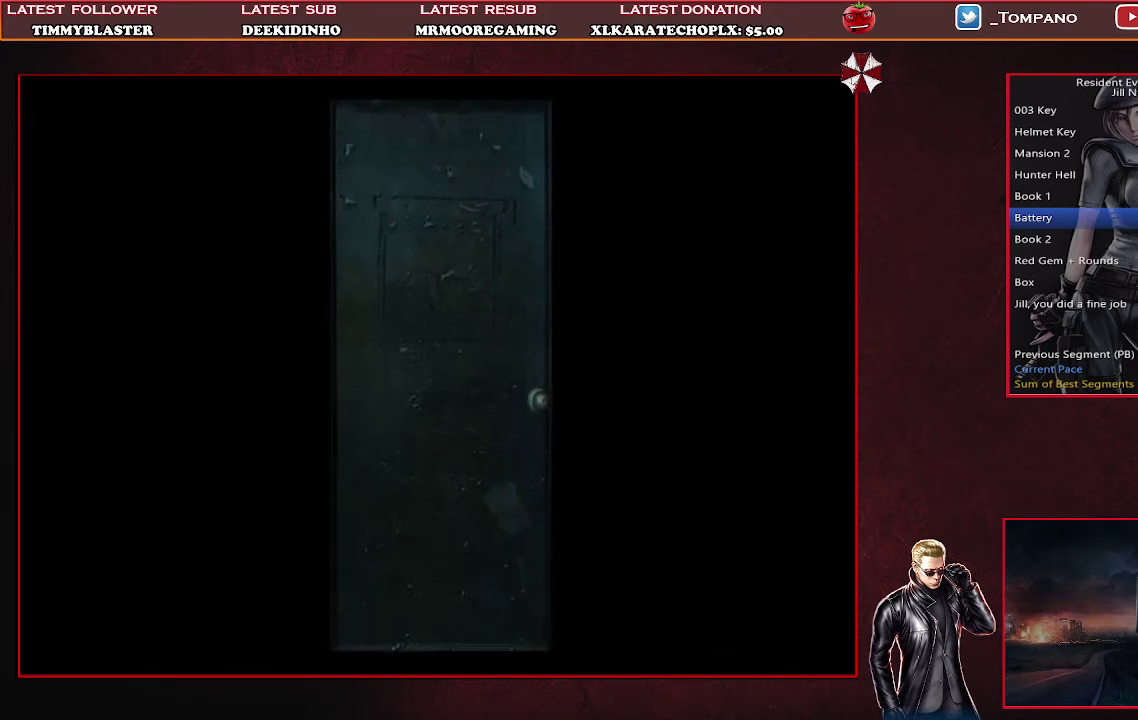
{"buttons": ["SQUARE", "DPAD_UP"], "left_stick": "center", "events": [[33, "SQUARE", "down"]]}
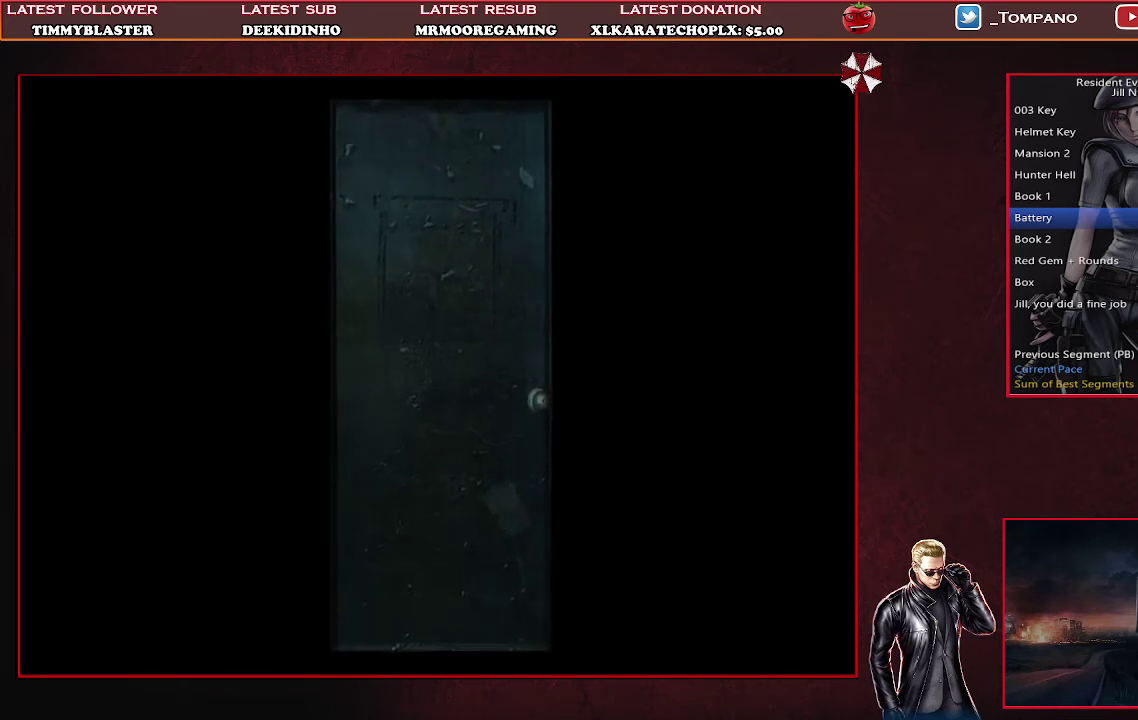
{"buttons": ["SQUARE", "DPAD_UP"], "left_stick": "center", "events": []}